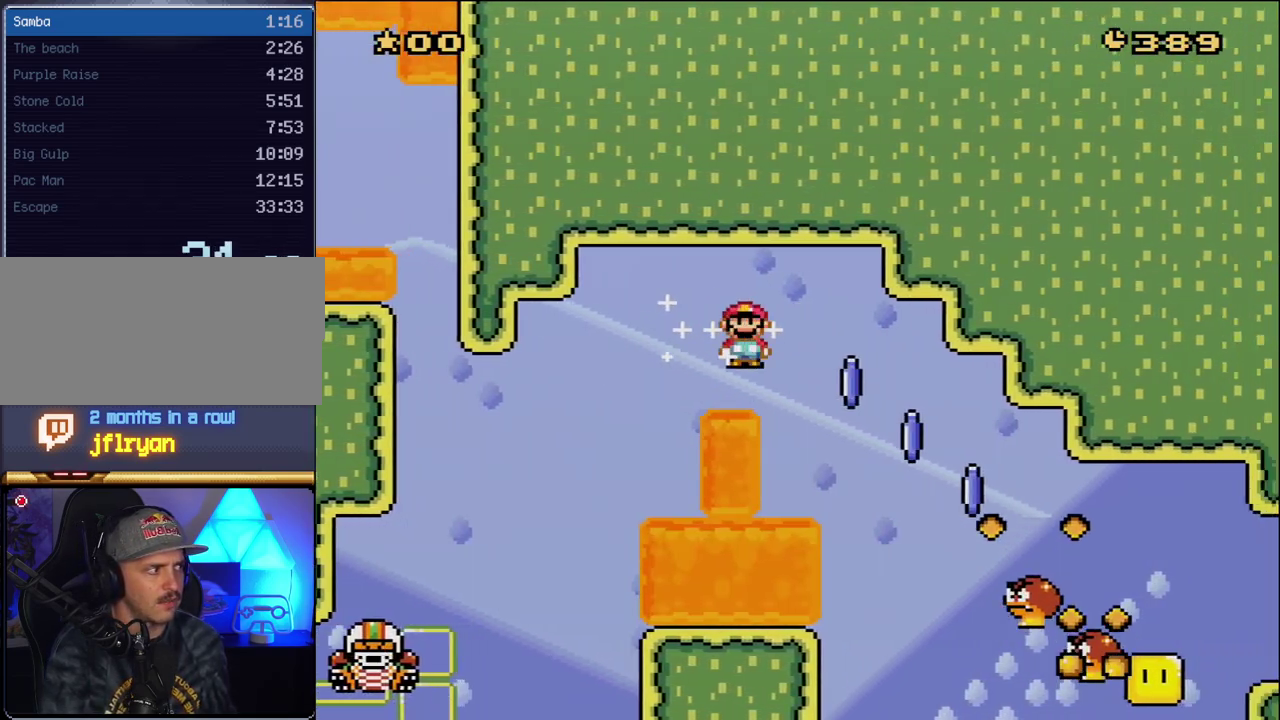
Gameplay with a controller (Nintendo layout); each line is a JSON object with the inputs held at the frame after it. "events" lists button and stick changes between this image and that frame as [ms after this image, input, new state], when the widget could be followed in between. Not read: L3 R3.
{"buttons": ["A", "X", "DPAD_RIGHT"], "events": [[267, "A", "up"], [367, "A", "down"]]}
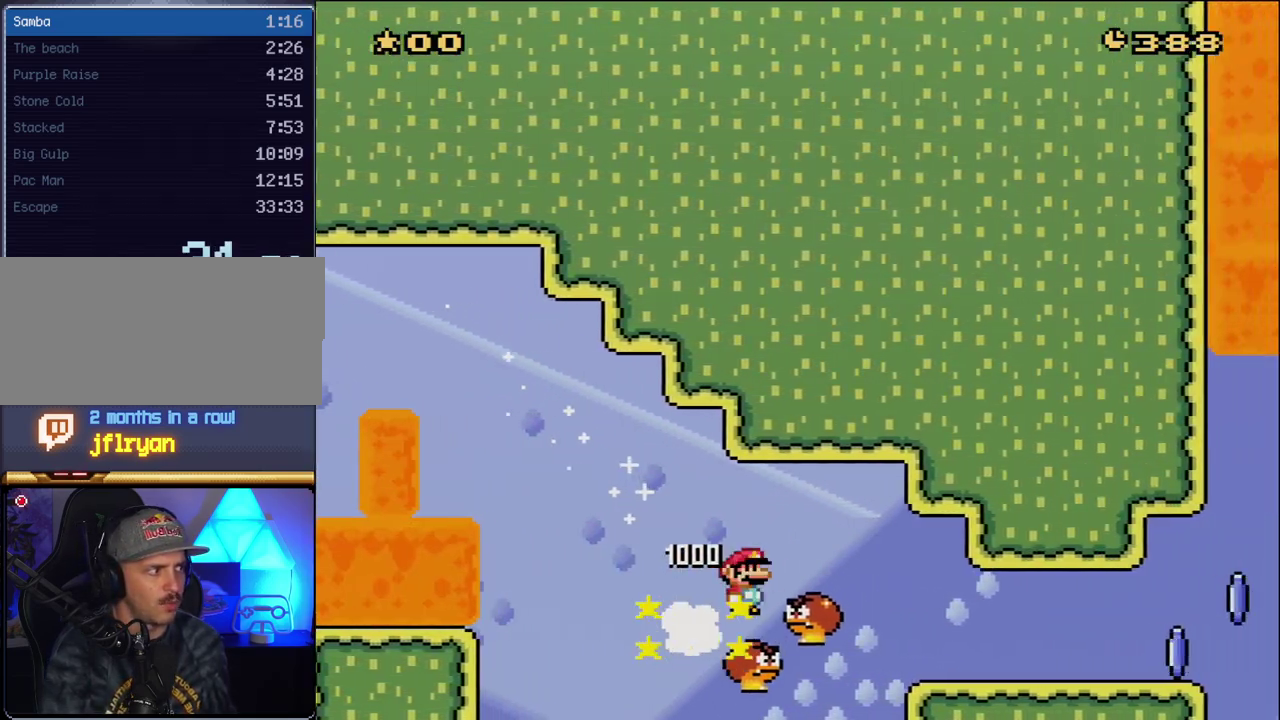
{"buttons": ["X", "DPAD_RIGHT"], "events": [[450, "A", "up"]]}
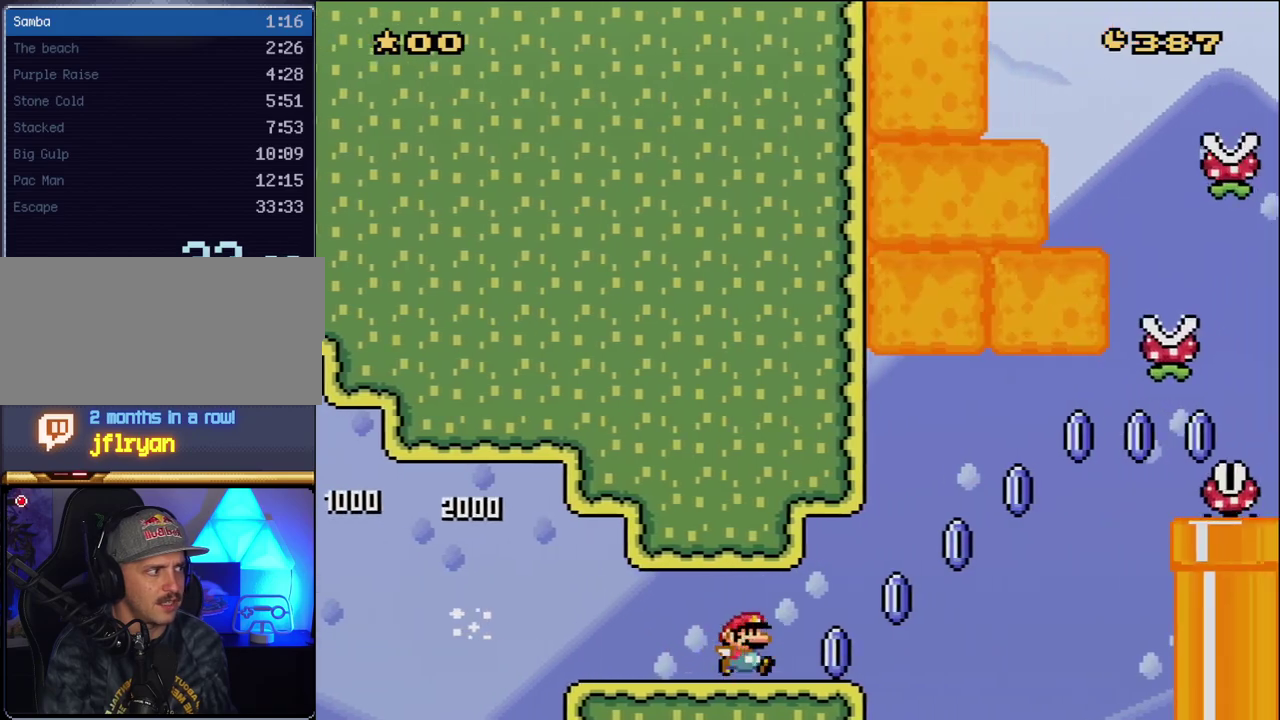
{"buttons": ["A", "X", "DPAD_RIGHT"], "events": [[133, "A", "down"]]}
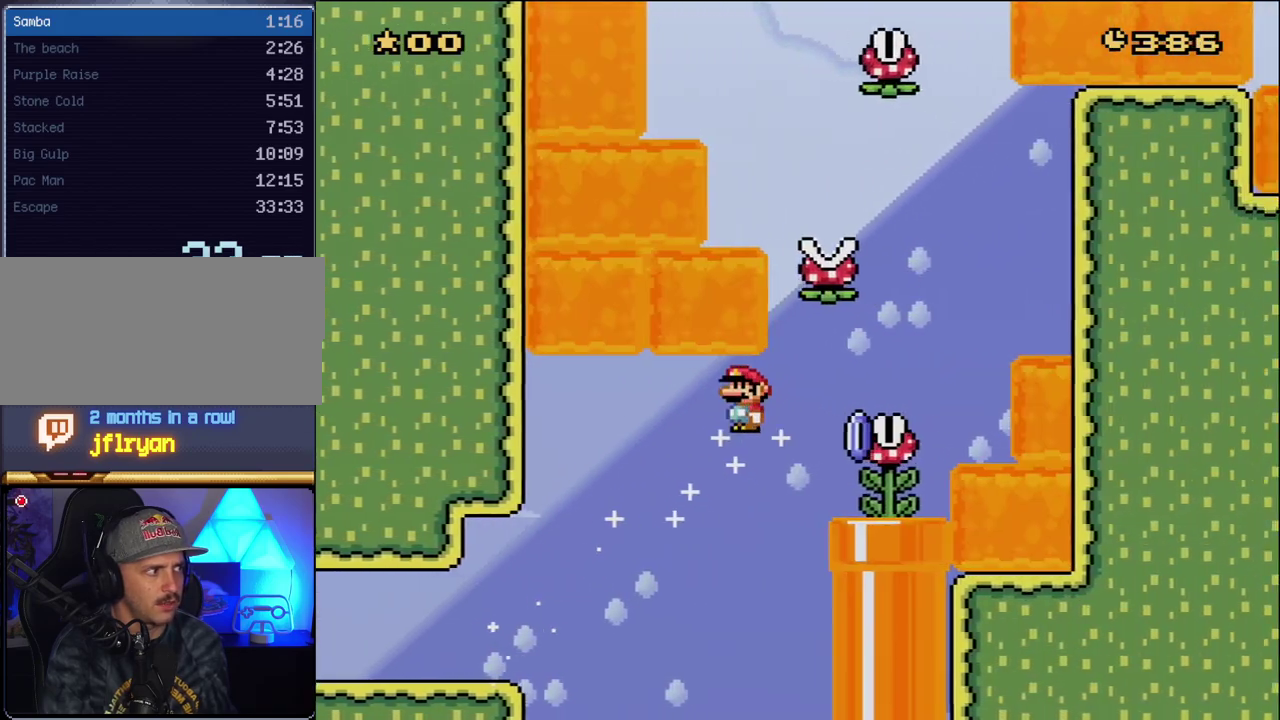
{"buttons": ["X", "DPAD_LEFT"], "events": [[233, "DPAD_LEFT", "down"], [233, "DPAD_RIGHT", "up"], [450, "A", "up"]]}
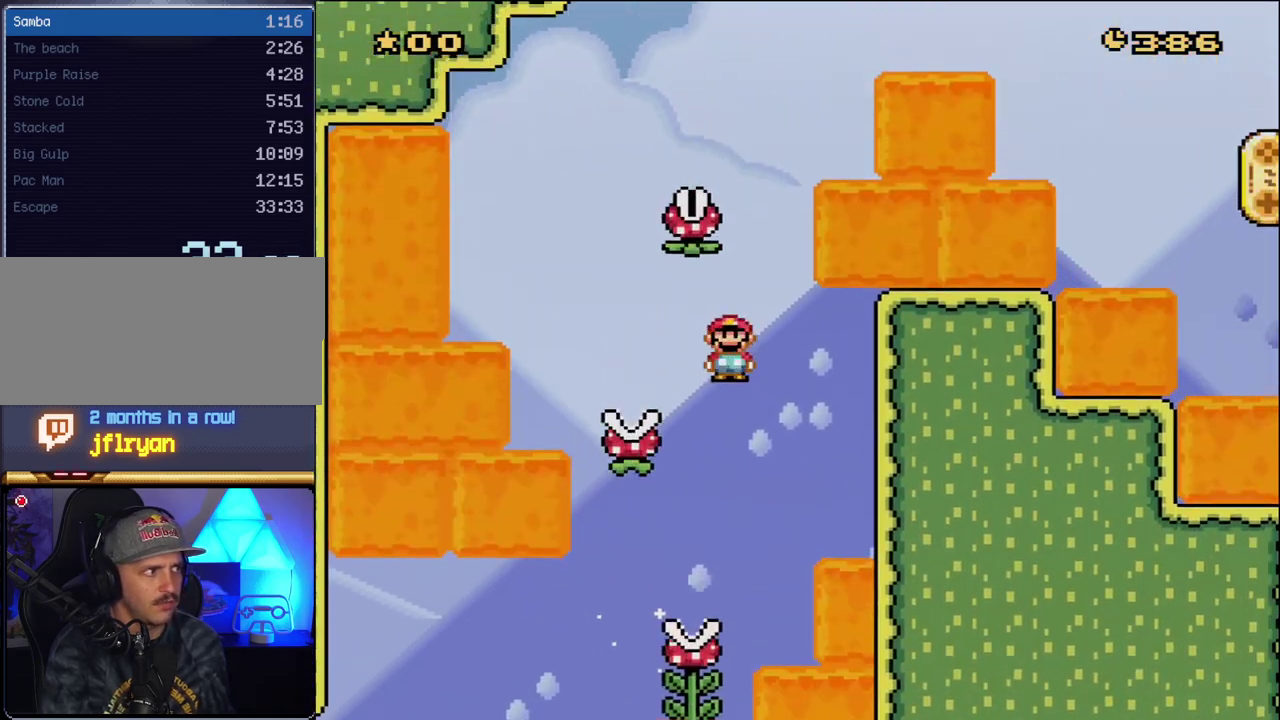
{"buttons": ["X", "DPAD_RIGHT"], "events": [[167, "A", "down"], [300, "DPAD_LEFT", "up"], [300, "DPAD_RIGHT", "down"], [483, "A", "up"]]}
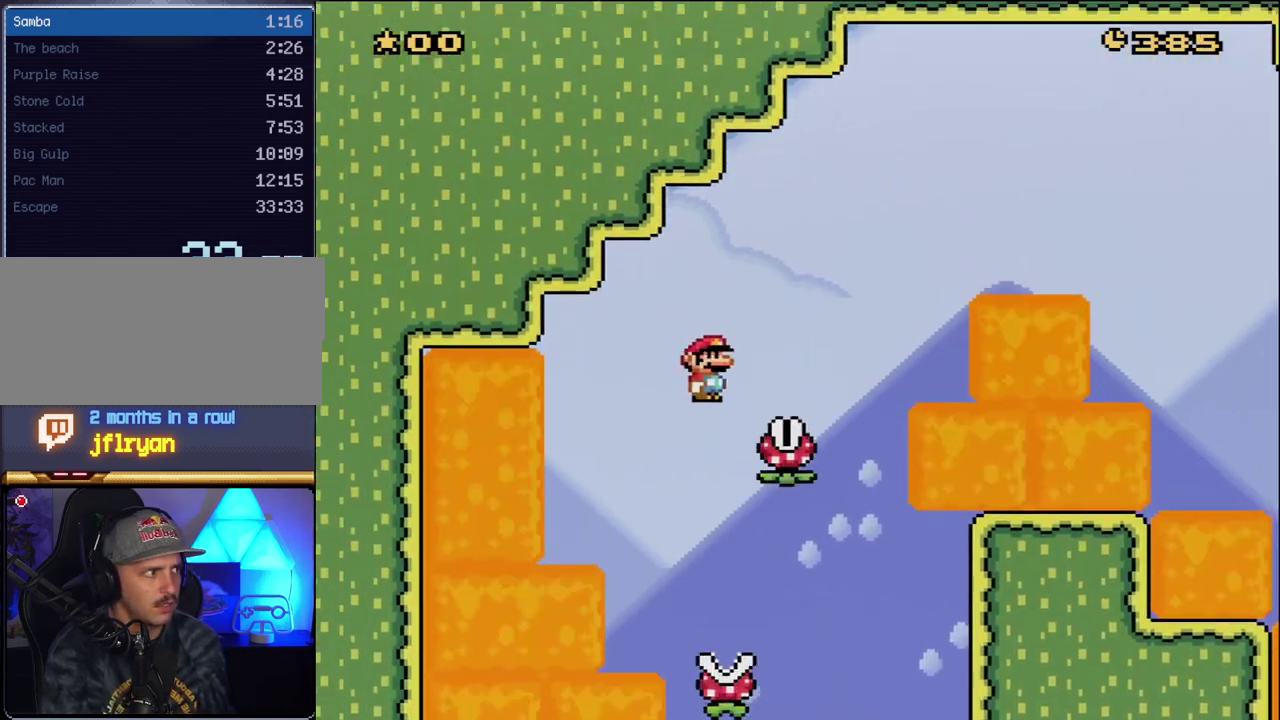
{"buttons": ["A", "X", "DPAD_RIGHT"], "events": [[133, "A", "down"]]}
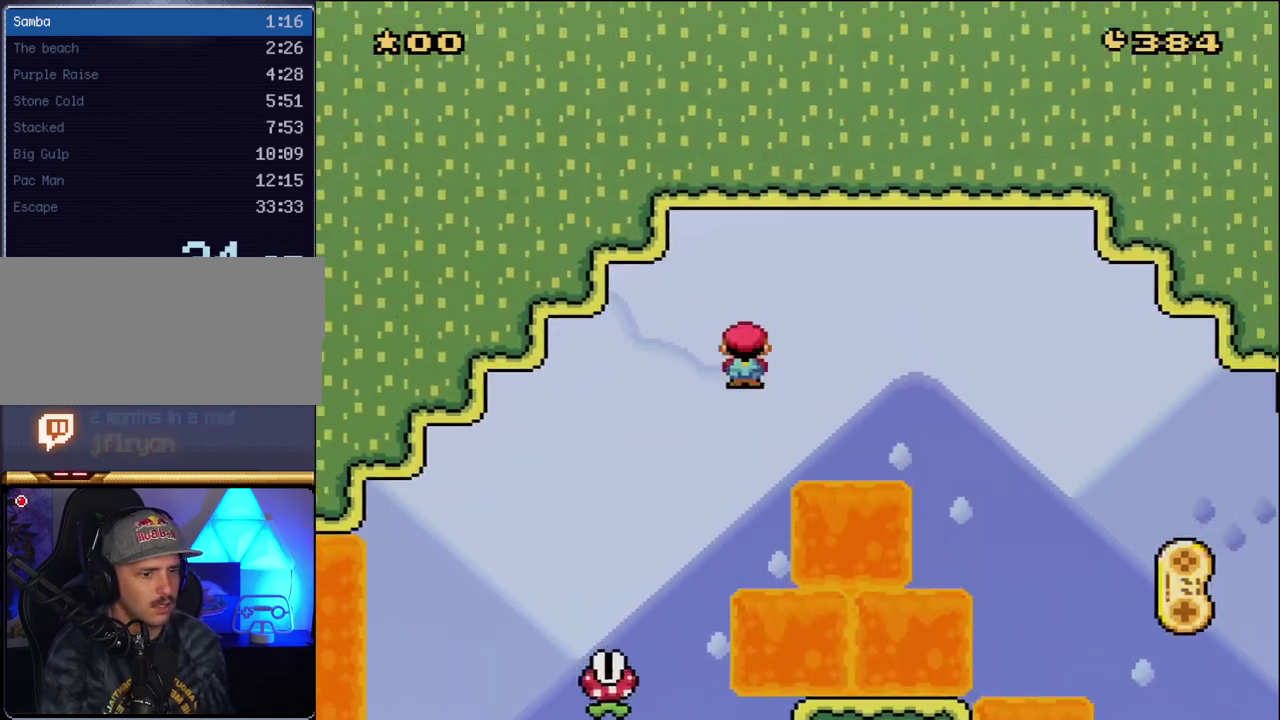
{"buttons": ["X", "DPAD_RIGHT"], "events": [[300, "A", "up"]]}
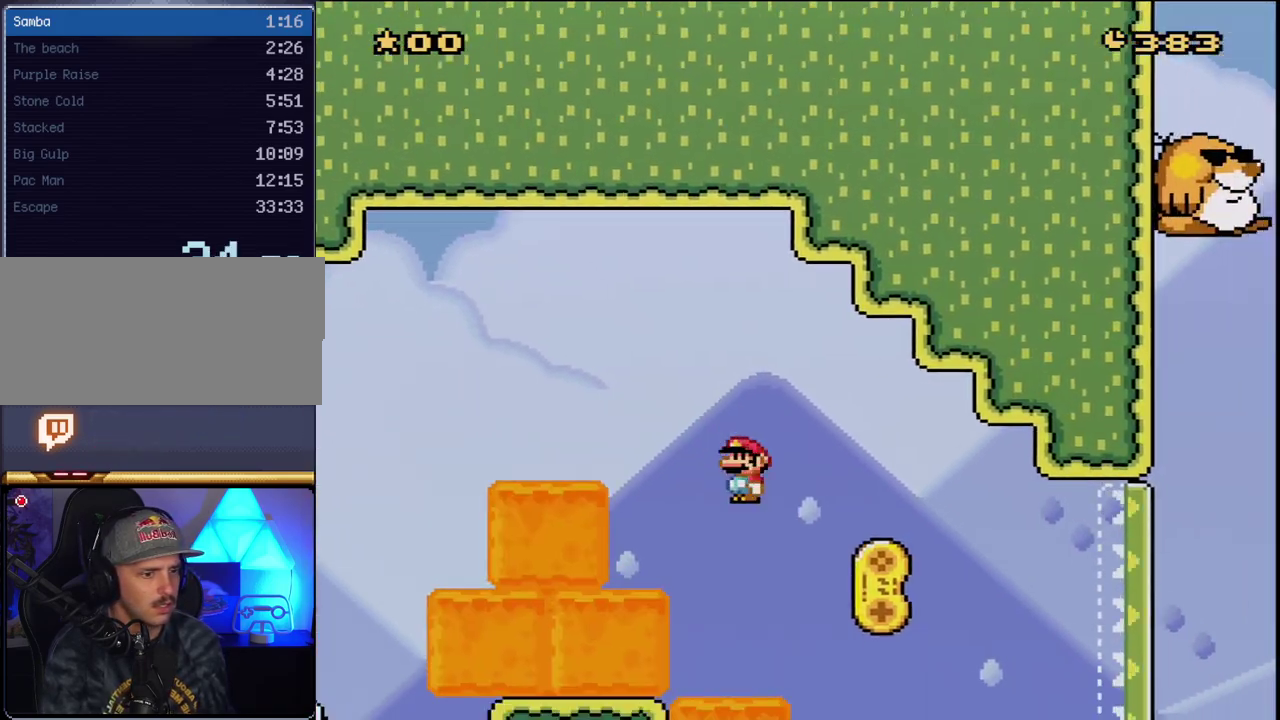
{"buttons": ["X", "DPAD_RIGHT"], "events": []}
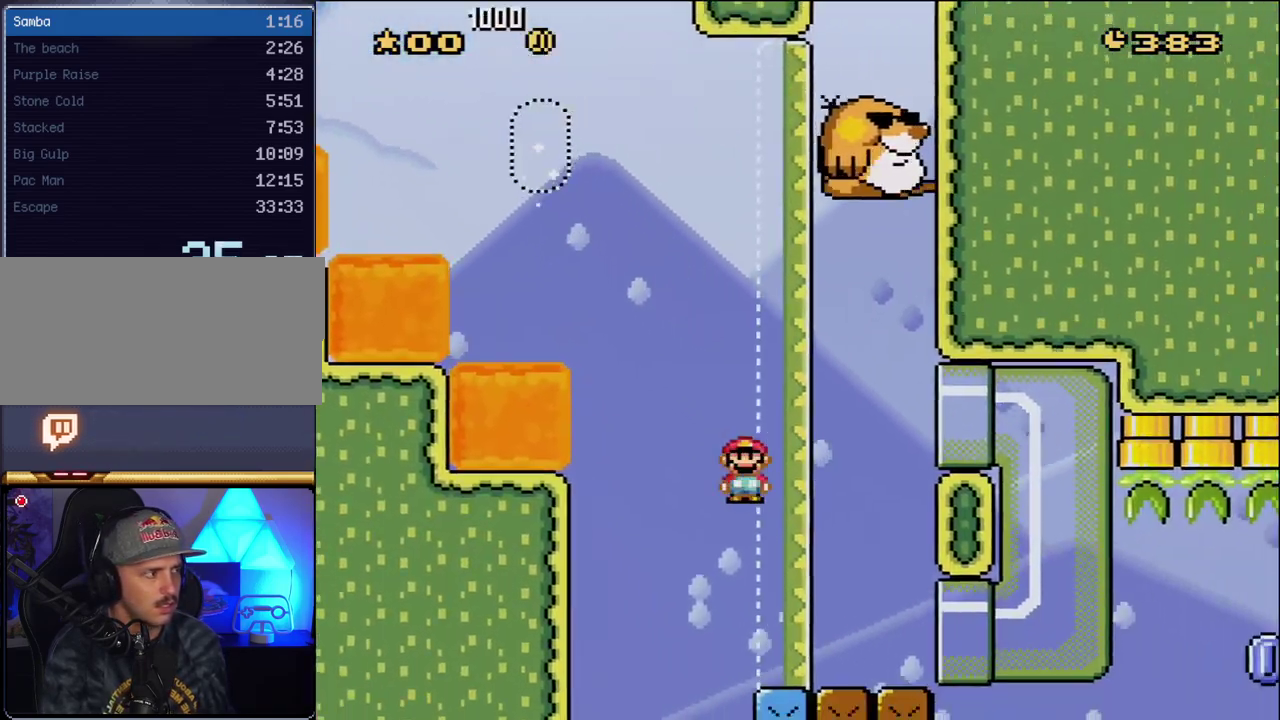
{"buttons": ["X"], "events": [[483, "DPAD_RIGHT", "up"]]}
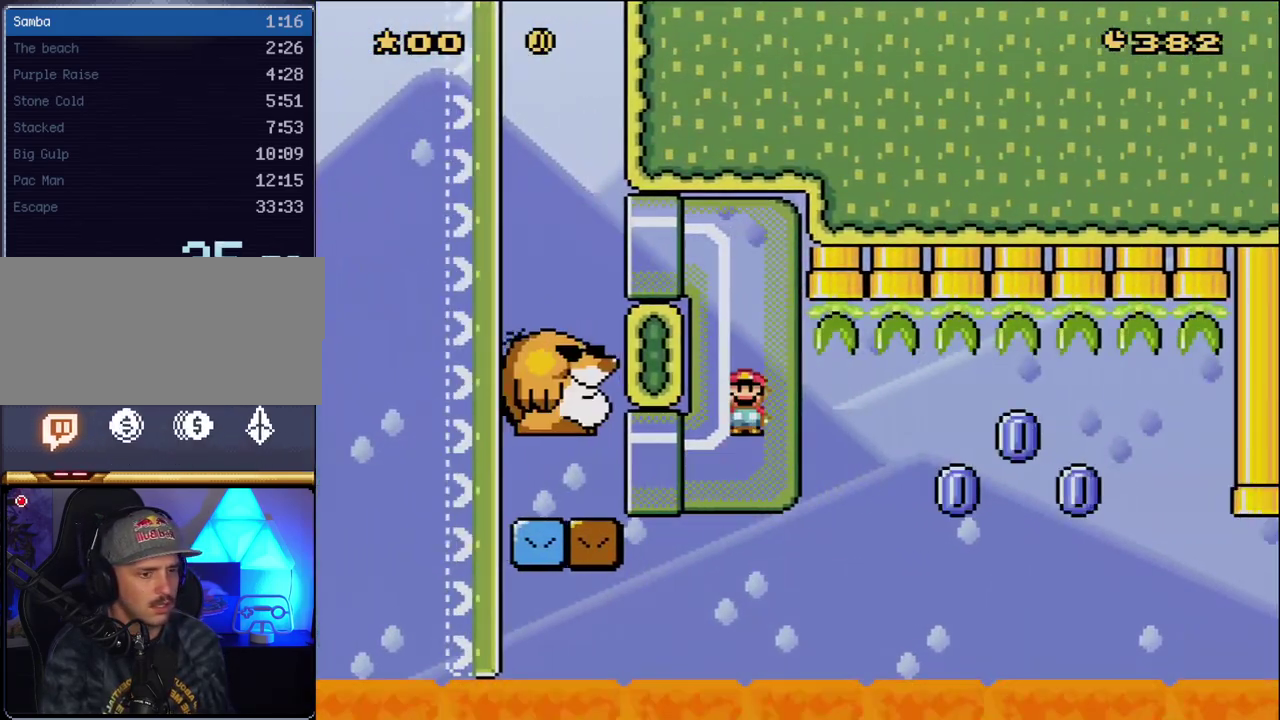
{"buttons": ["X"], "events": []}
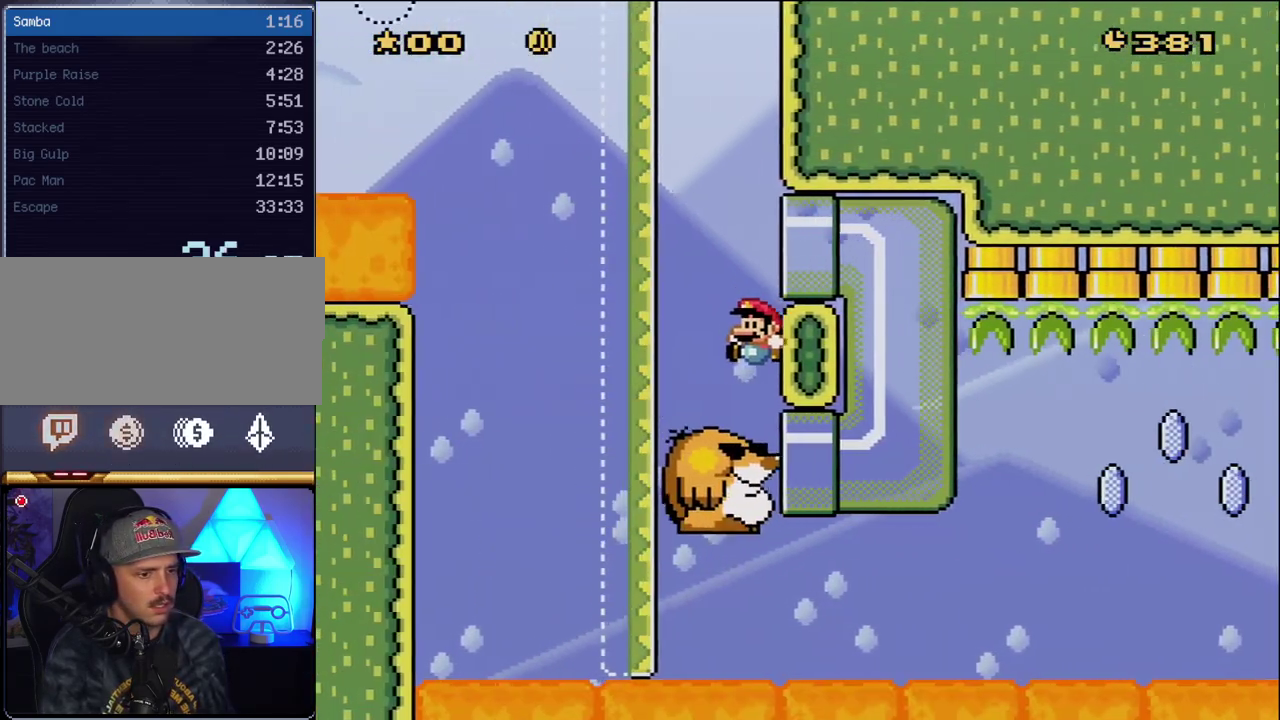
{"buttons": ["Y"], "events": [[233, "X", "up"], [267, "Y", "down"]]}
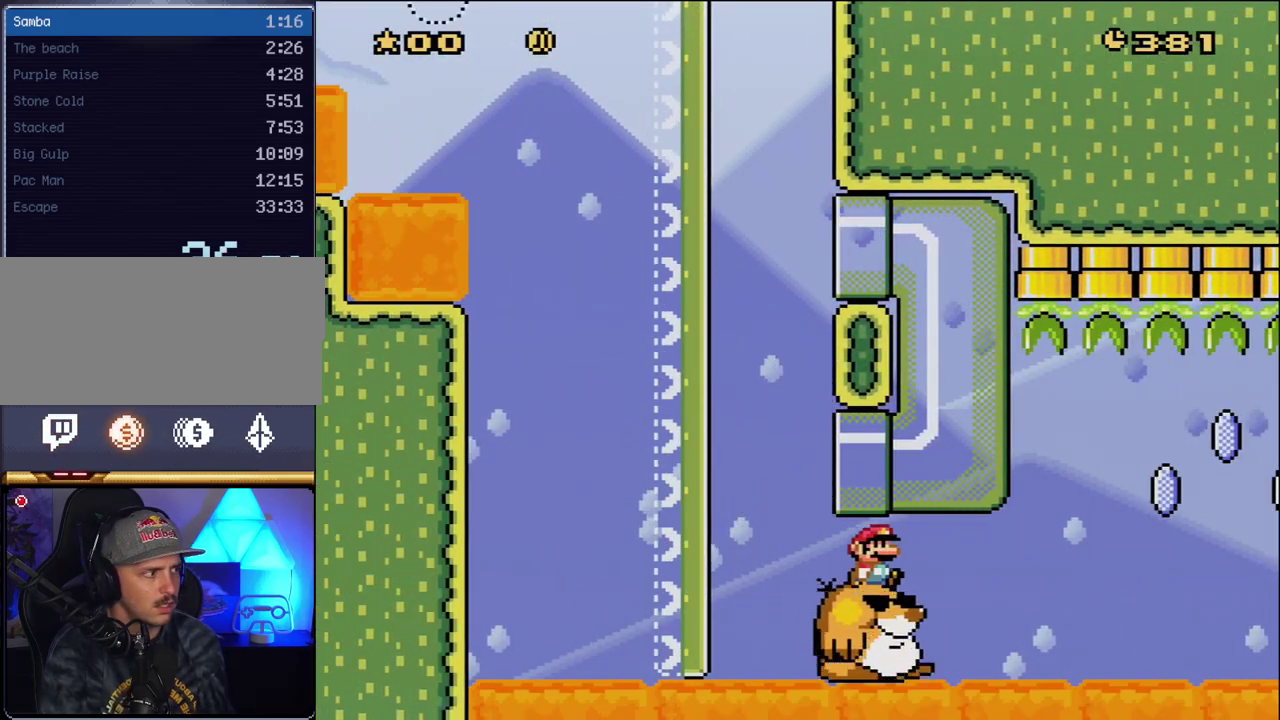
{"buttons": ["X", "DPAD_RIGHT"], "events": [[17, "DPAD_RIGHT", "down"], [117, "DPAD_RIGHT", "up"], [200, "Y", "up"], [267, "X", "down"], [483, "DPAD_RIGHT", "down"]]}
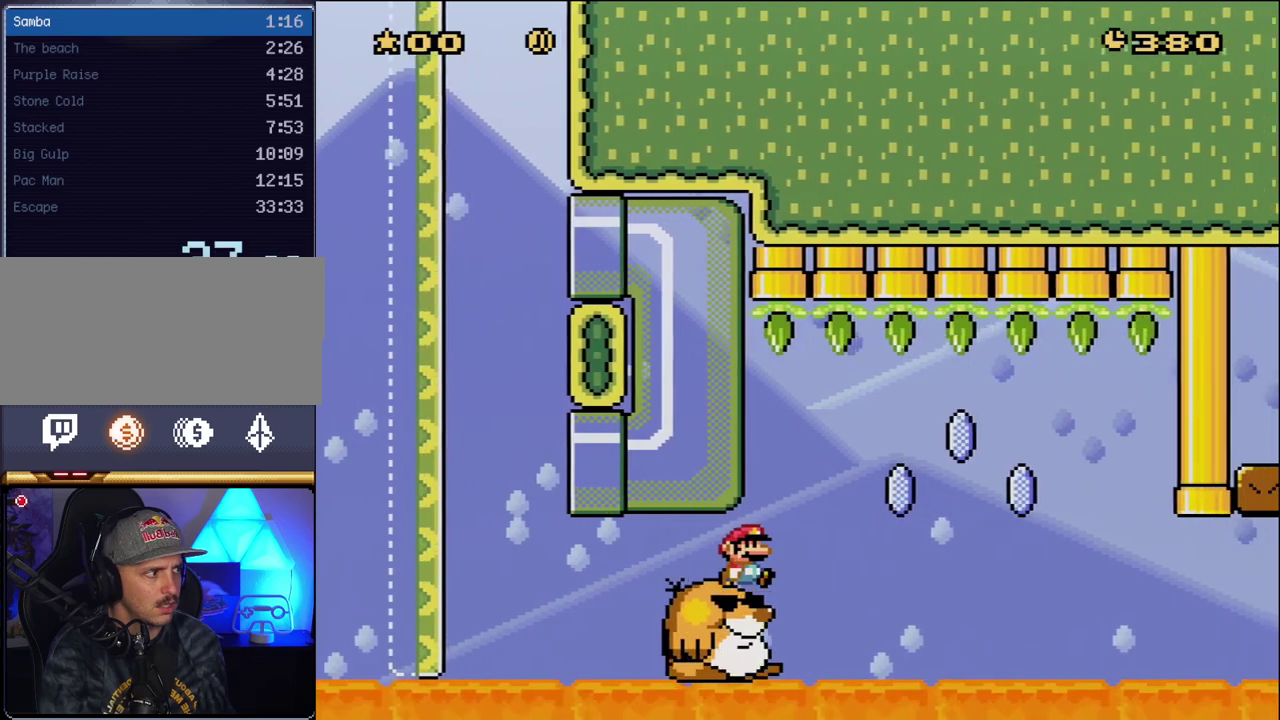
{"buttons": ["X"], "events": [[50, "DPAD_RIGHT", "up"]]}
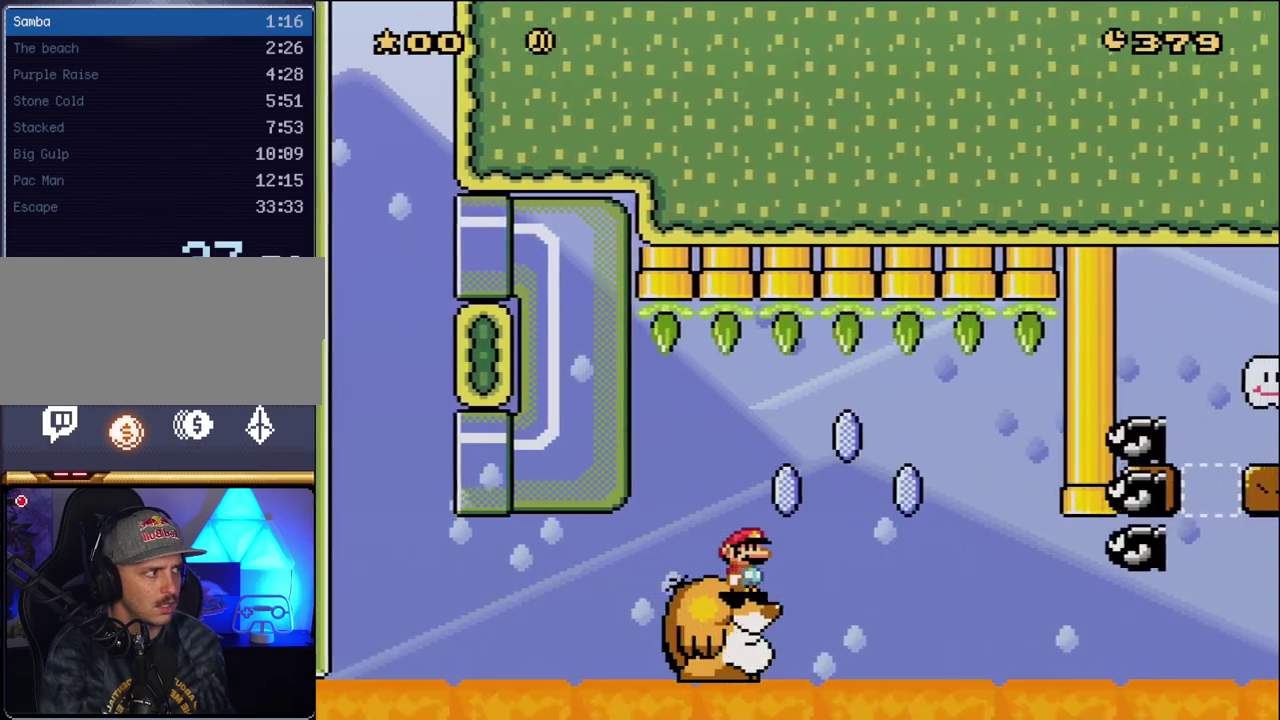
{"buttons": ["X", "DPAD_RIGHT"], "events": [[167, "DPAD_RIGHT", "down"], [233, "A", "down"], [383, "A", "up"]]}
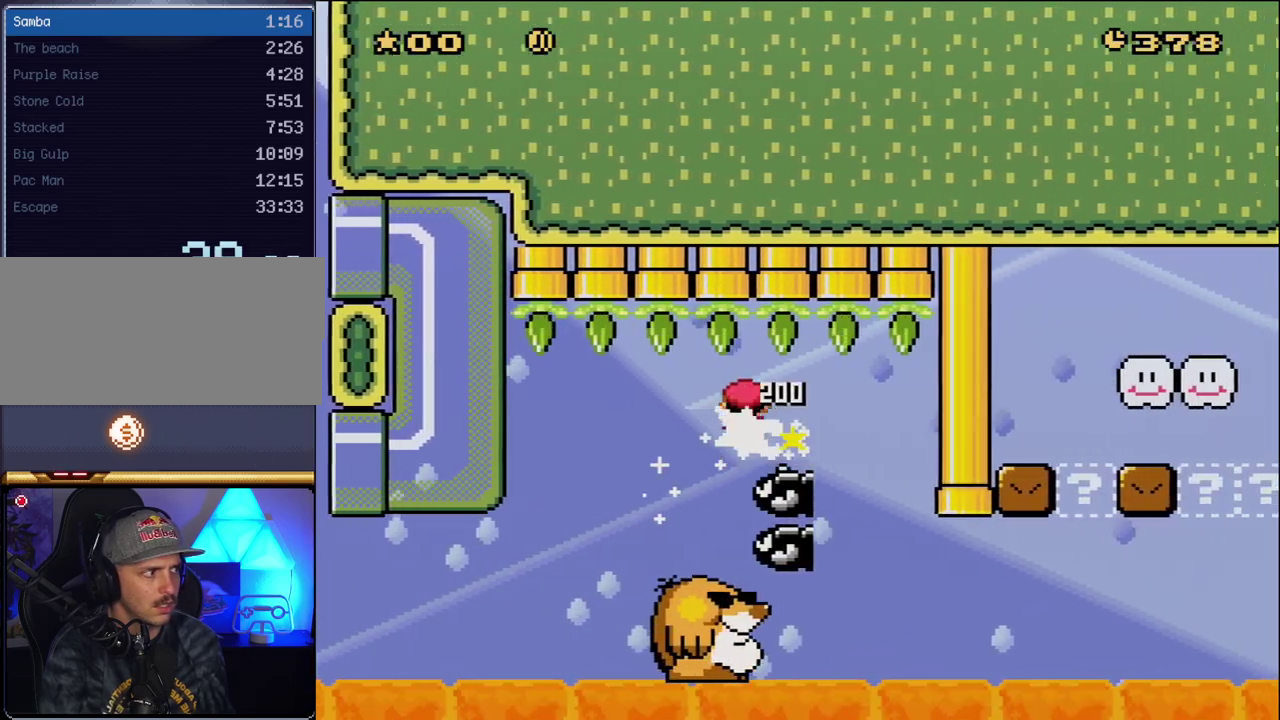
{"buttons": ["Y"], "events": [[50, "DPAD_RIGHT", "up"], [83, "DPAD_LEFT", "down"], [267, "DPAD_LEFT", "up"], [300, "DPAD_RIGHT", "down"], [333, "X", "up"], [367, "Y", "down"], [417, "DPAD_RIGHT", "up"]]}
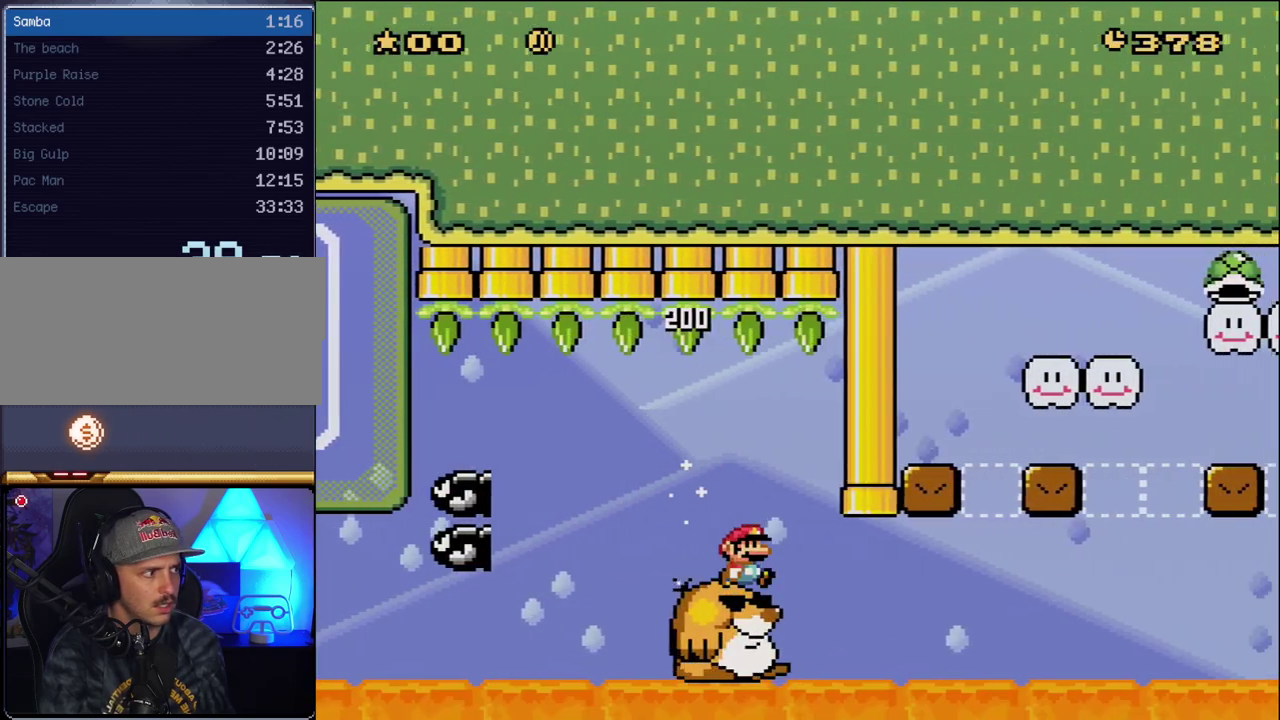
{"buttons": ["Y"], "events": [[133, "DPAD_RIGHT", "down"], [267, "DPAD_RIGHT", "up"]]}
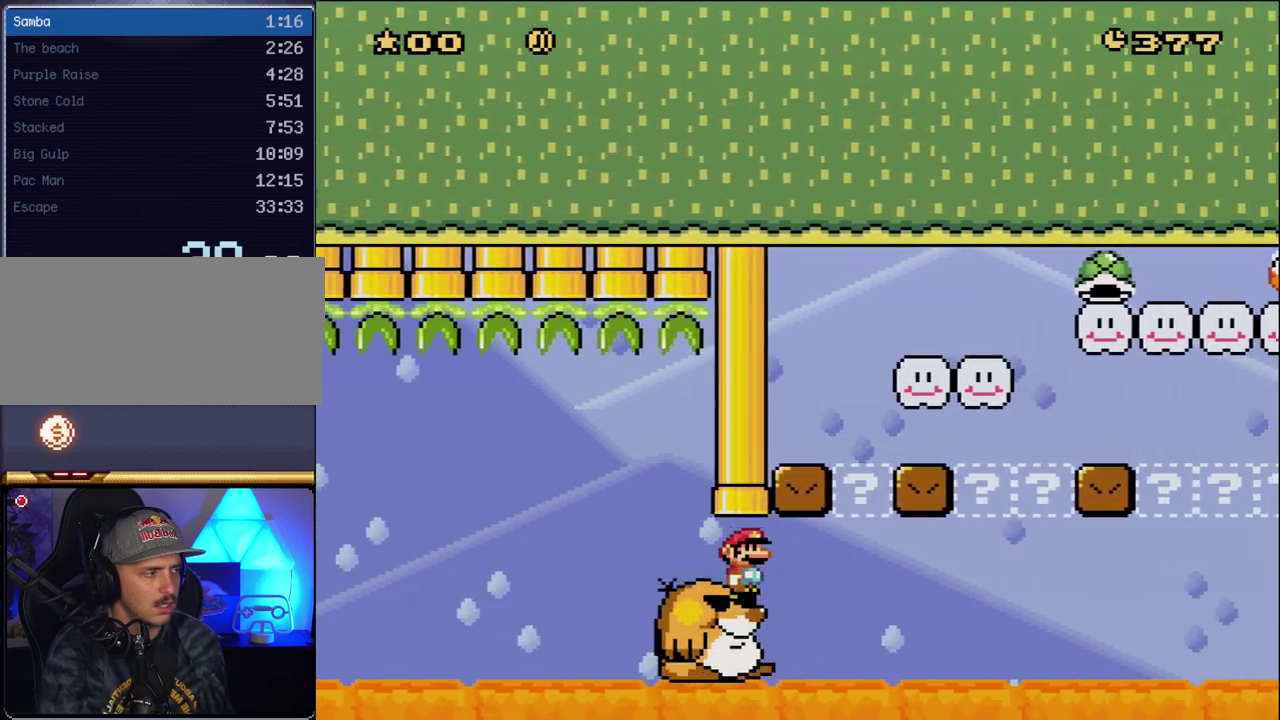
{"buttons": ["Y"], "events": []}
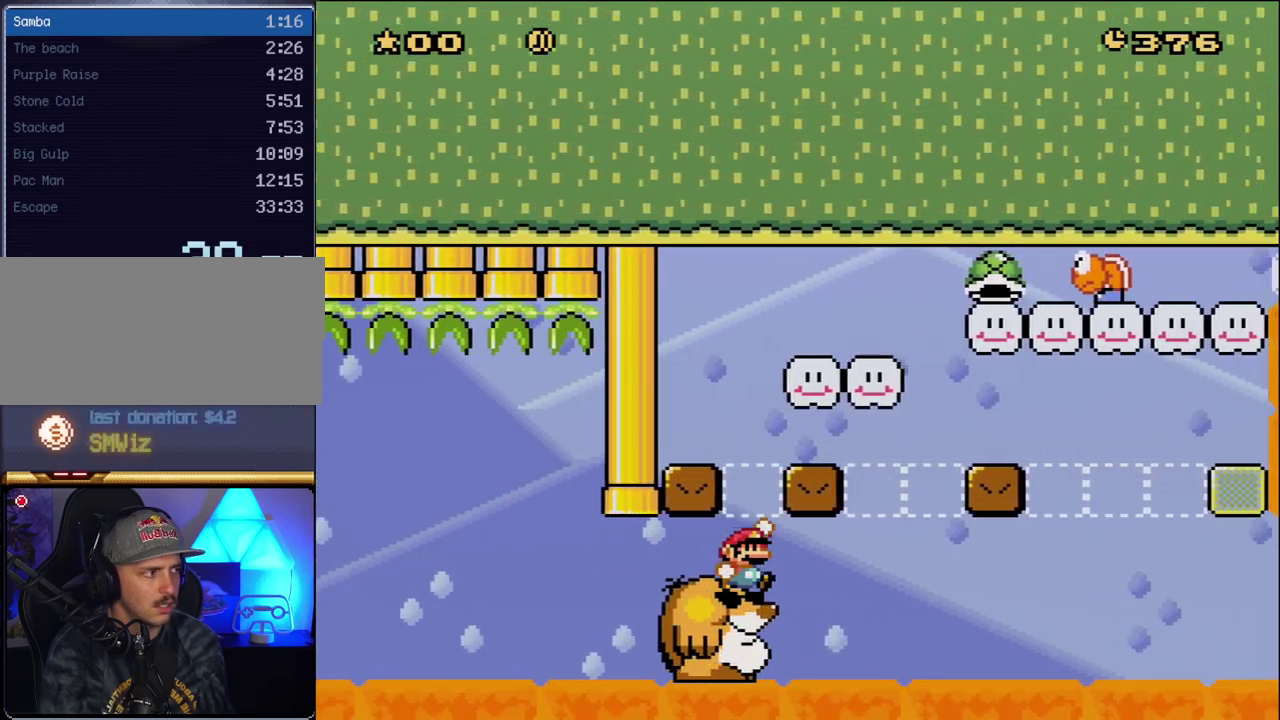
{"buttons": ["B", "Y", "DPAD_LEFT"], "events": [[50, "B", "down"], [167, "DPAD_RIGHT", "down"], [200, "B", "up"], [417, "B", "down"], [417, "DPAD_LEFT", "down"], [417, "DPAD_RIGHT", "up"]]}
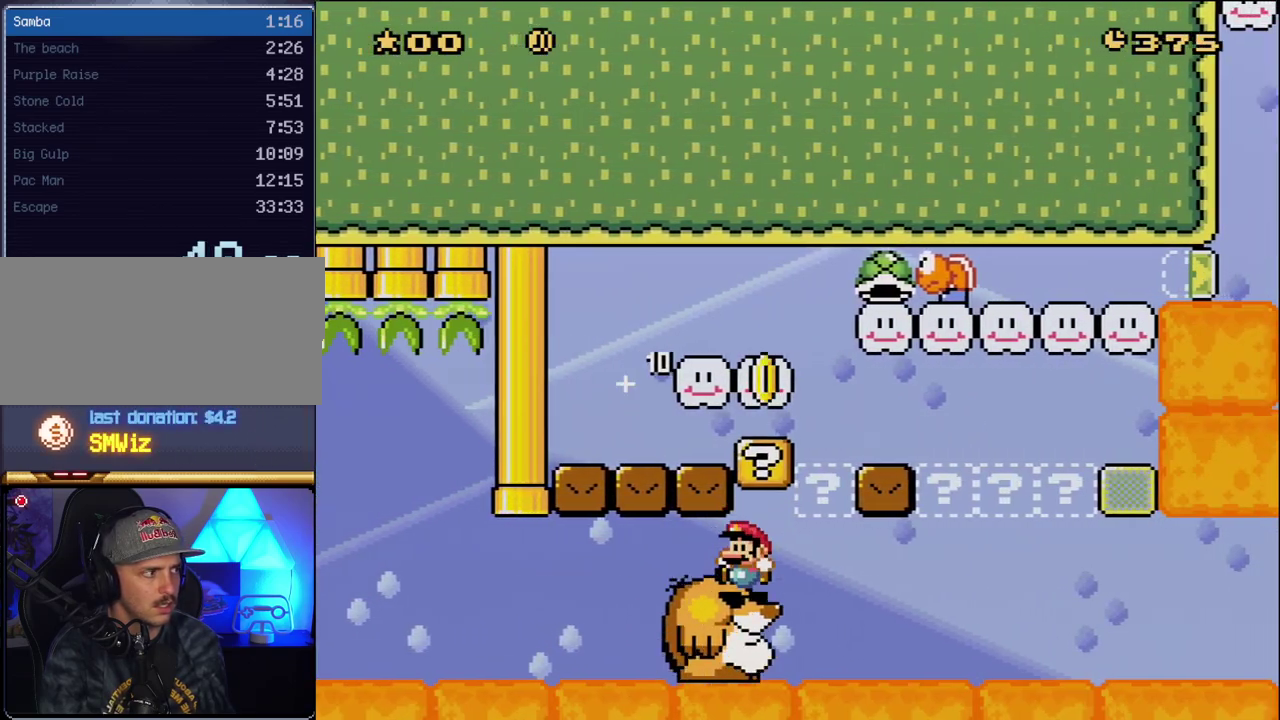
{"buttons": ["Y", "DPAD_RIGHT"], "events": [[83, "B", "up"], [117, "DPAD_LEFT", "up"], [117, "DPAD_RIGHT", "down"], [300, "B", "down"], [333, "DPAD_LEFT", "down"], [333, "DPAD_RIGHT", "up"], [417, "B", "up"], [450, "DPAD_LEFT", "up"], [450, "DPAD_RIGHT", "down"]]}
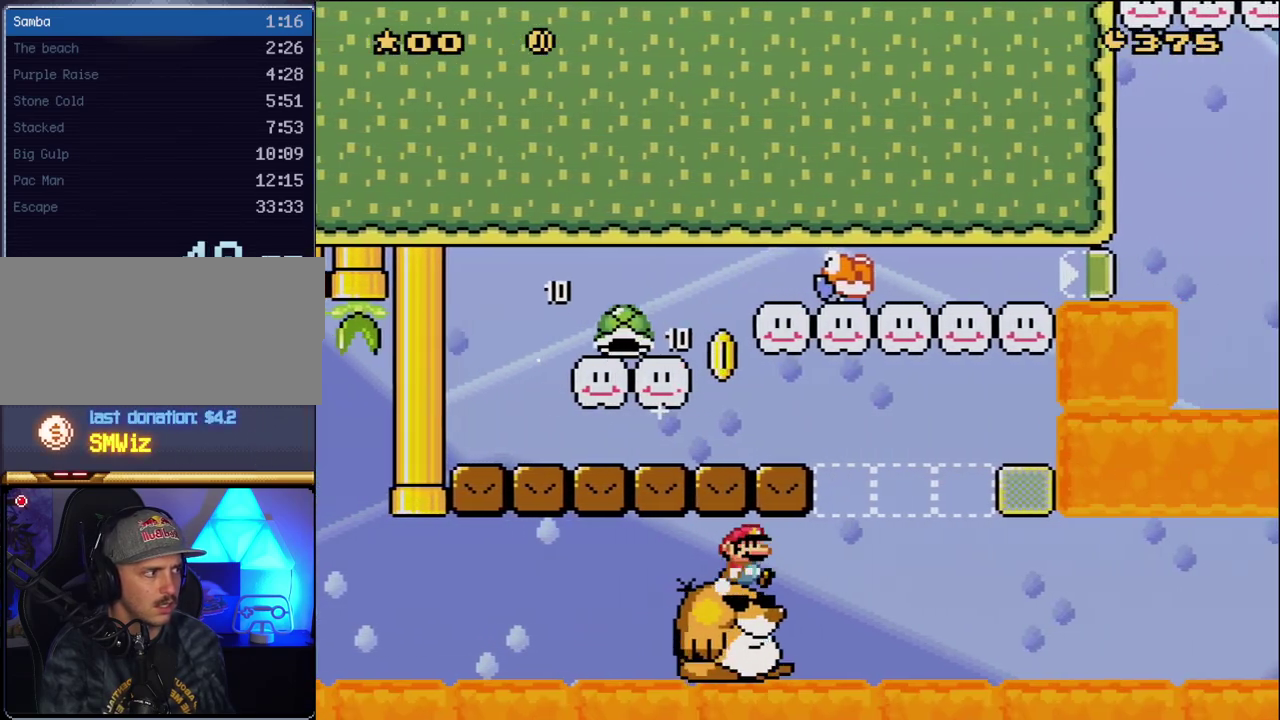
{"buttons": ["Y", "DPAD_RIGHT"], "events": [[200, "B", "down"], [233, "DPAD_LEFT", "down"], [233, "DPAD_RIGHT", "up"], [367, "B", "up"], [417, "DPAD_LEFT", "up"], [417, "DPAD_RIGHT", "down"]]}
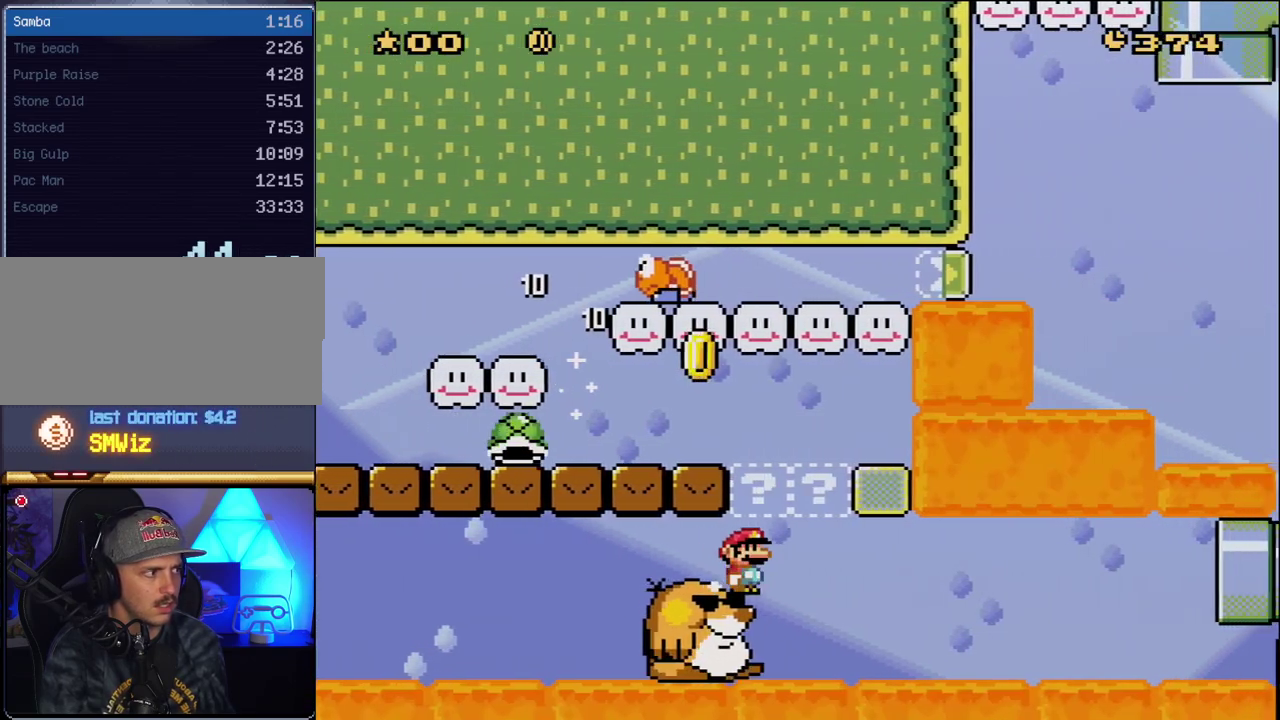
{"buttons": ["Y", "DPAD_LEFT"], "events": [[83, "B", "down"], [117, "DPAD_LEFT", "down"], [117, "DPAD_RIGHT", "up"], [200, "B", "up"], [233, "DPAD_LEFT", "up"], [233, "DPAD_RIGHT", "down"], [367, "B", "down"], [383, "DPAD_RIGHT", "up"], [417, "DPAD_LEFT", "down"], [483, "B", "up"]]}
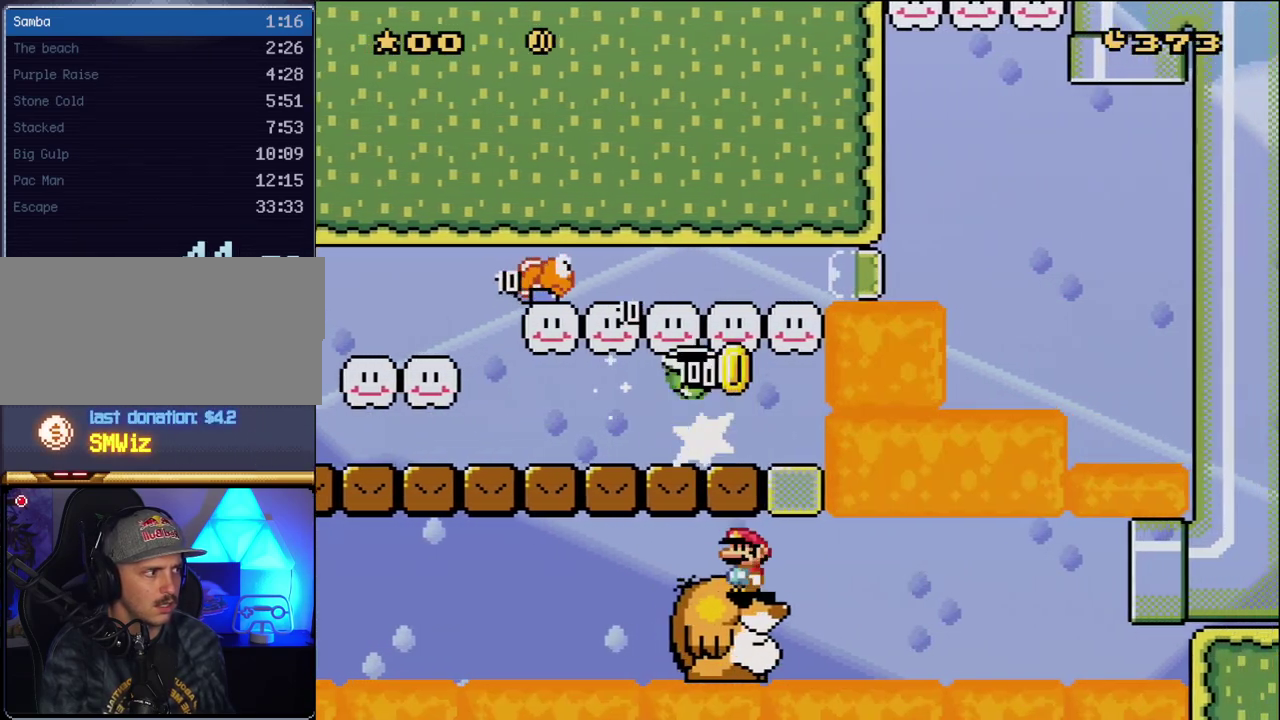
{"buttons": ["Y"], "events": [[50, "DPAD_LEFT", "up"], [83, "DPAD_RIGHT", "down"], [167, "DPAD_LEFT", "down"], [167, "DPAD_RIGHT", "up"], [333, "DPAD_LEFT", "up"], [367, "DPAD_RIGHT", "down"], [450, "DPAD_RIGHT", "up"]]}
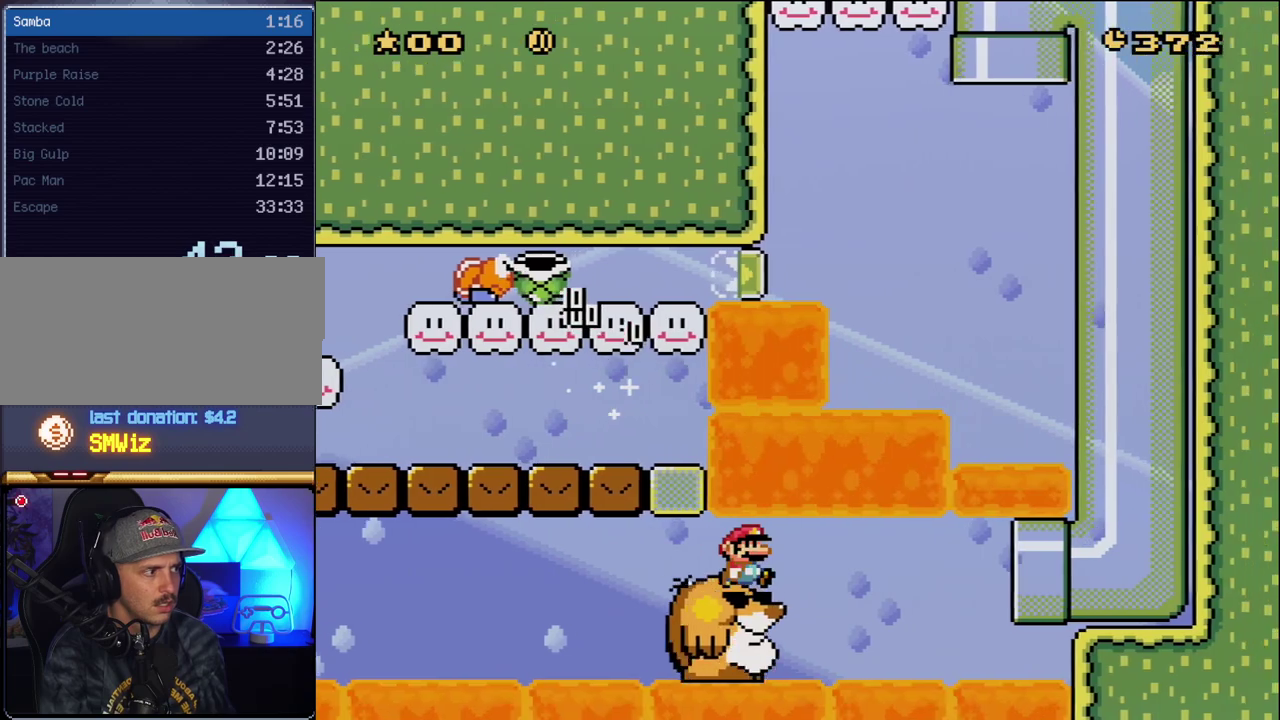
{"buttons": ["Y"], "events": []}
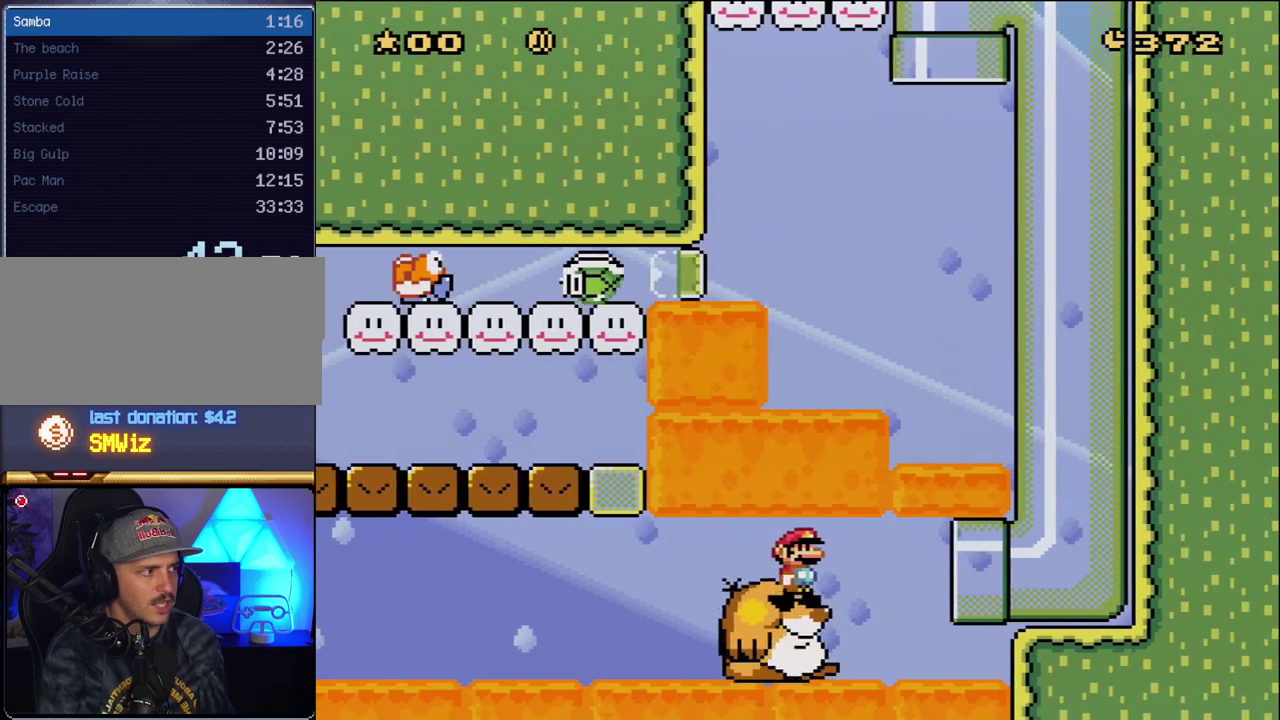
{"buttons": ["Y", "DPAD_RIGHT"], "events": [[200, "DPAD_RIGHT", "down"]]}
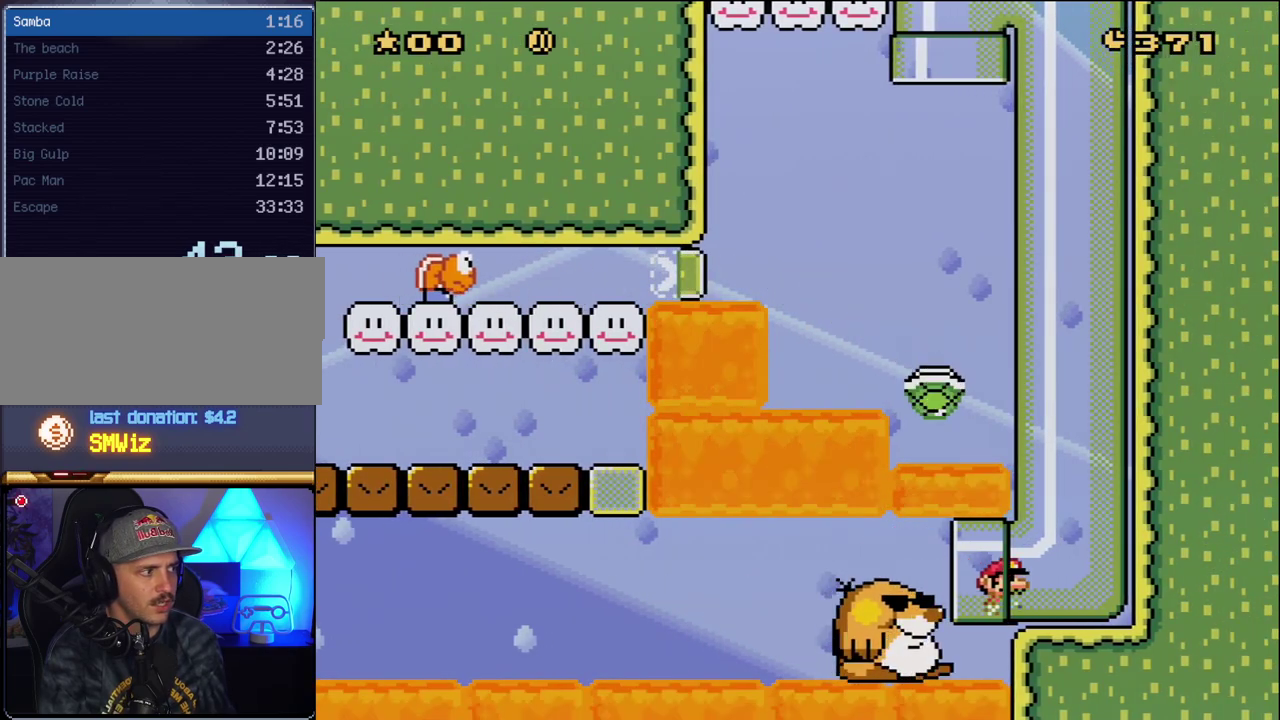
{"buttons": ["Y"], "events": [[133, "DPAD_RIGHT", "up"]]}
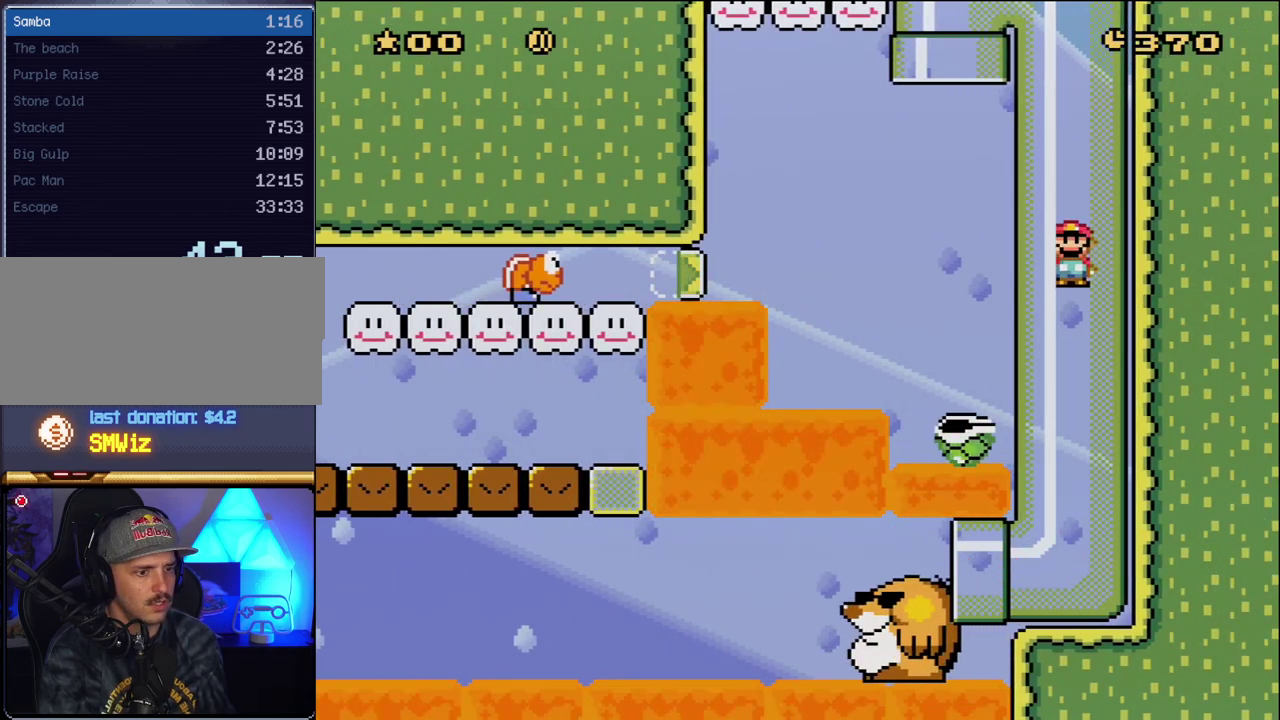
{"buttons": ["Y"], "events": []}
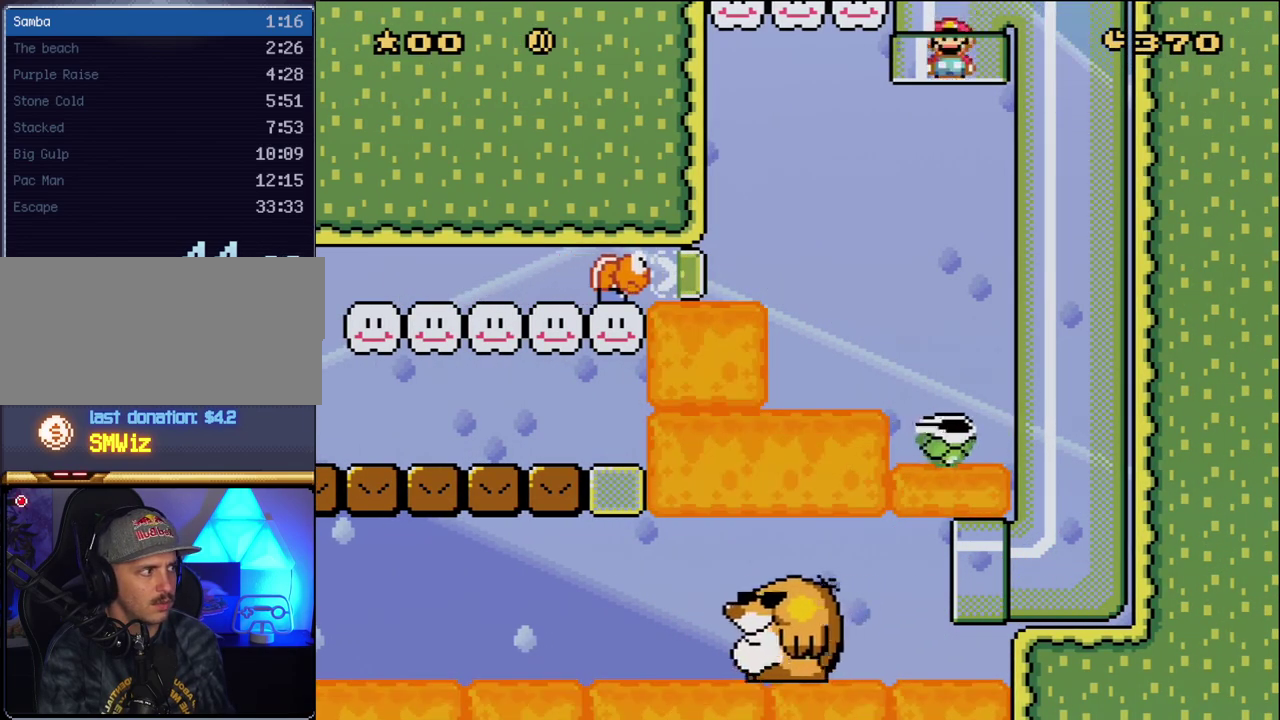
{"buttons": ["B", "Y", "DPAD_LEFT"], "events": [[417, "DPAD_LEFT", "down"], [450, "B", "down"]]}
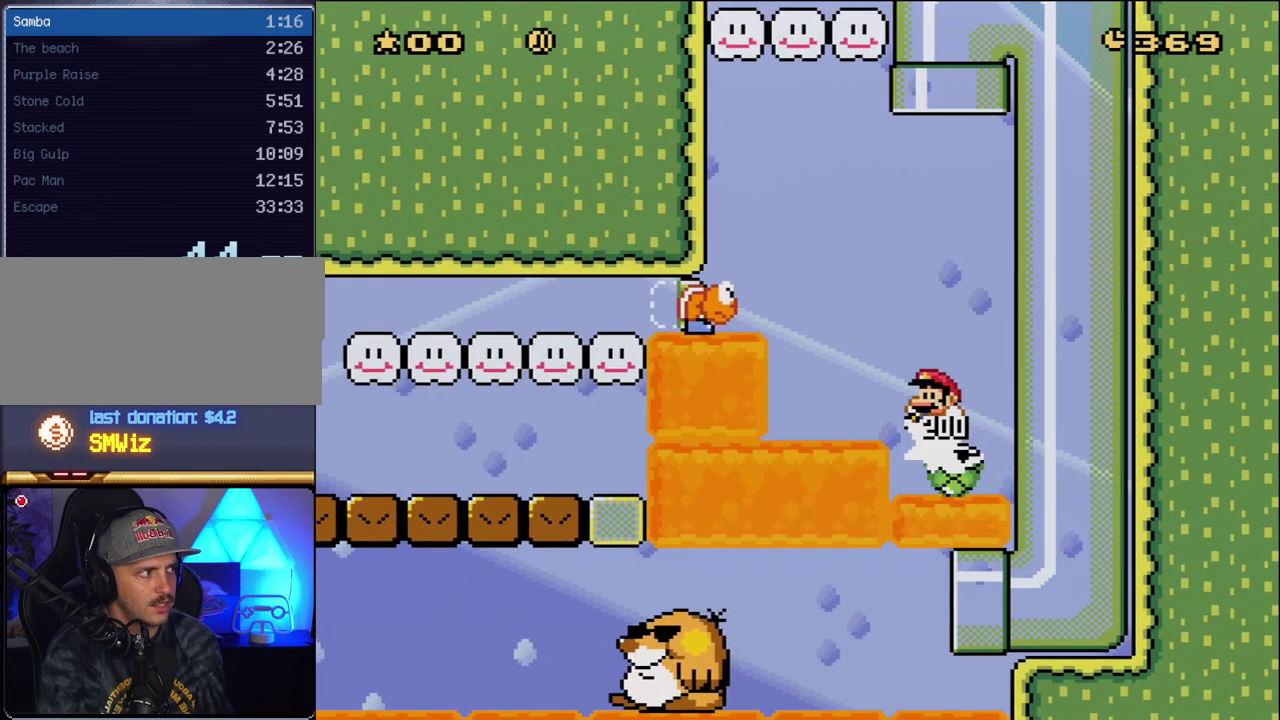
{"buttons": ["B", "Y"], "events": [[267, "B", "up"], [450, "B", "down"], [483, "DPAD_LEFT", "up"]]}
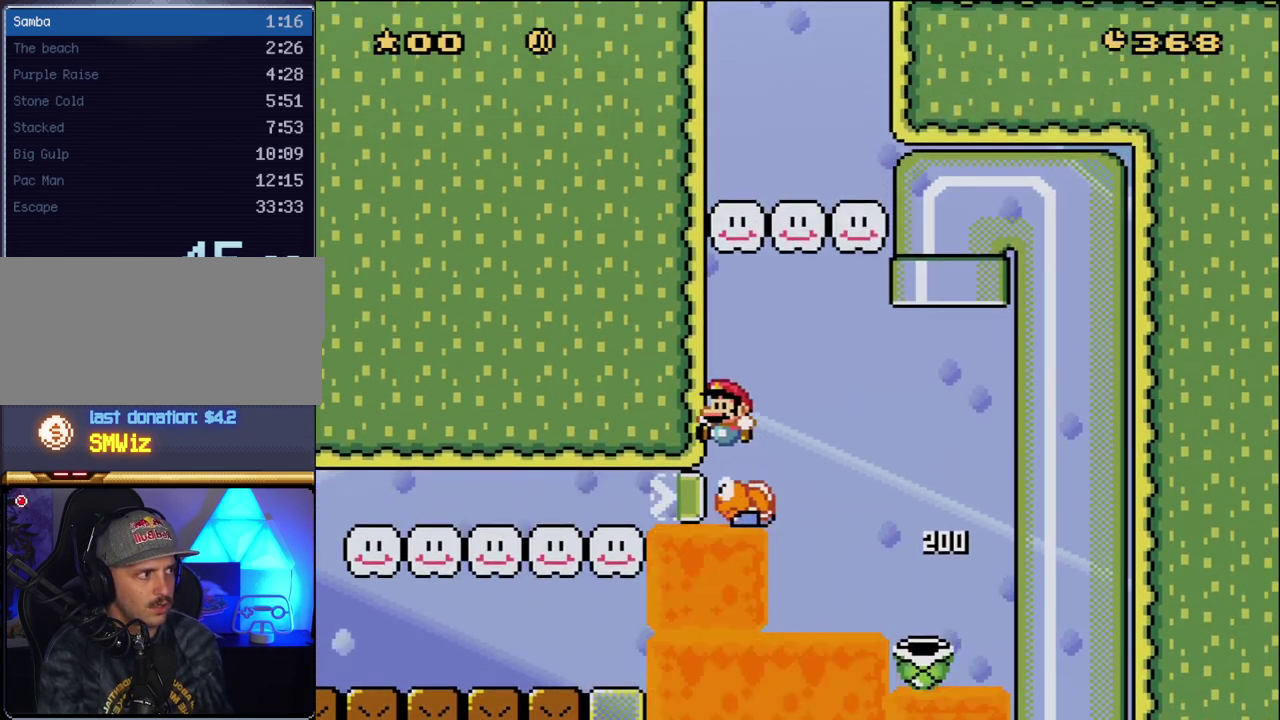
{"buttons": ["Y", "DPAD_RIGHT"], "events": [[417, "DPAD_RIGHT", "down"], [483, "B", "up"]]}